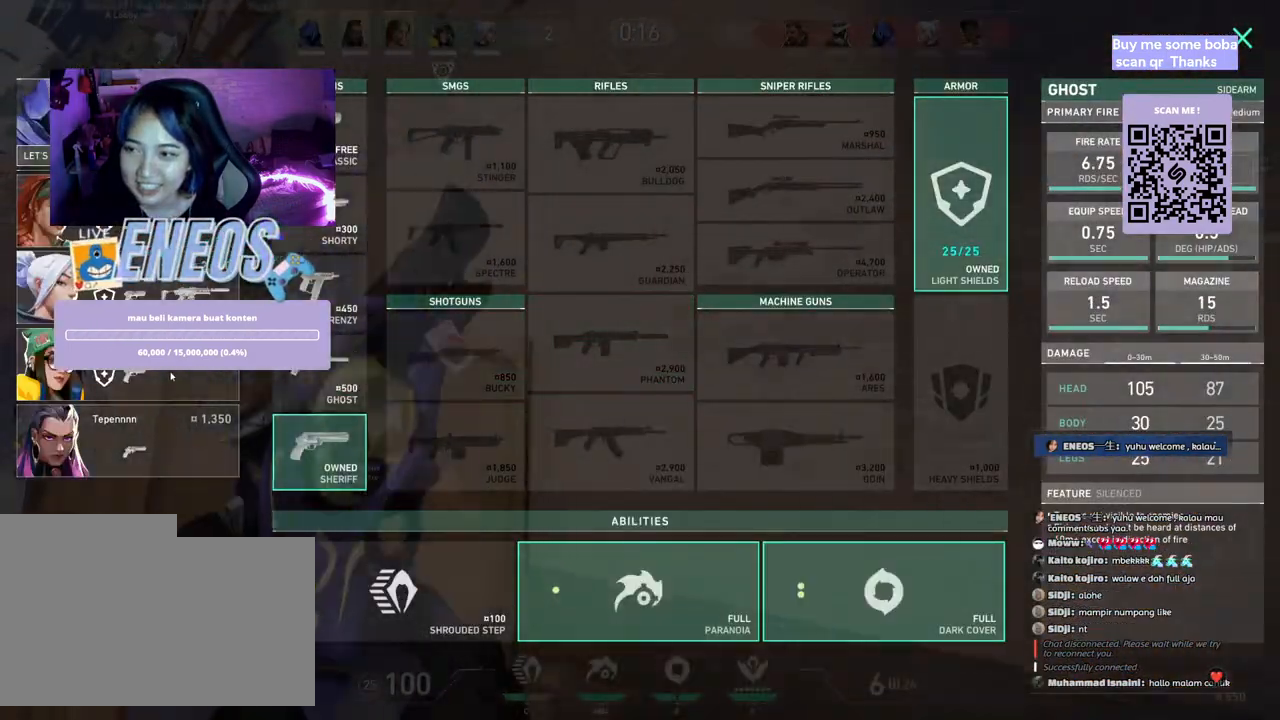
Gameplay with keyboard and mouse; each line is a JSON object with the keys and mouse buttons held at the frame after it. "events" lists presses ("down") and releases ("up") of "a", "ctrl", "d", "e", "q", "s", "shift", "space", "w", "mouse_left", "mouse_wheel", "mouse_right", "mouse_mb4" and "mouse_mb5" between this image and that frame as [ms after this image, input, new state], when the widget could be followed in between. "mouse_left", "mouse_wheel", "mouse_right", "mouse_mb4", "mouse_mb5" = the "left", "wheel", "right", "mb4", "mb5" buttons of the "mouse" list. No other keys are recorded. "wheel" means that the mouse wheel is clicked or scrolled. Mouse movement is not recorded.
{"keys": ["ctrl"], "mouse": [], "events": [[100, "ctrl", "down"], [283, "ctrl", "up"], [383, "ctrl", "down"]]}
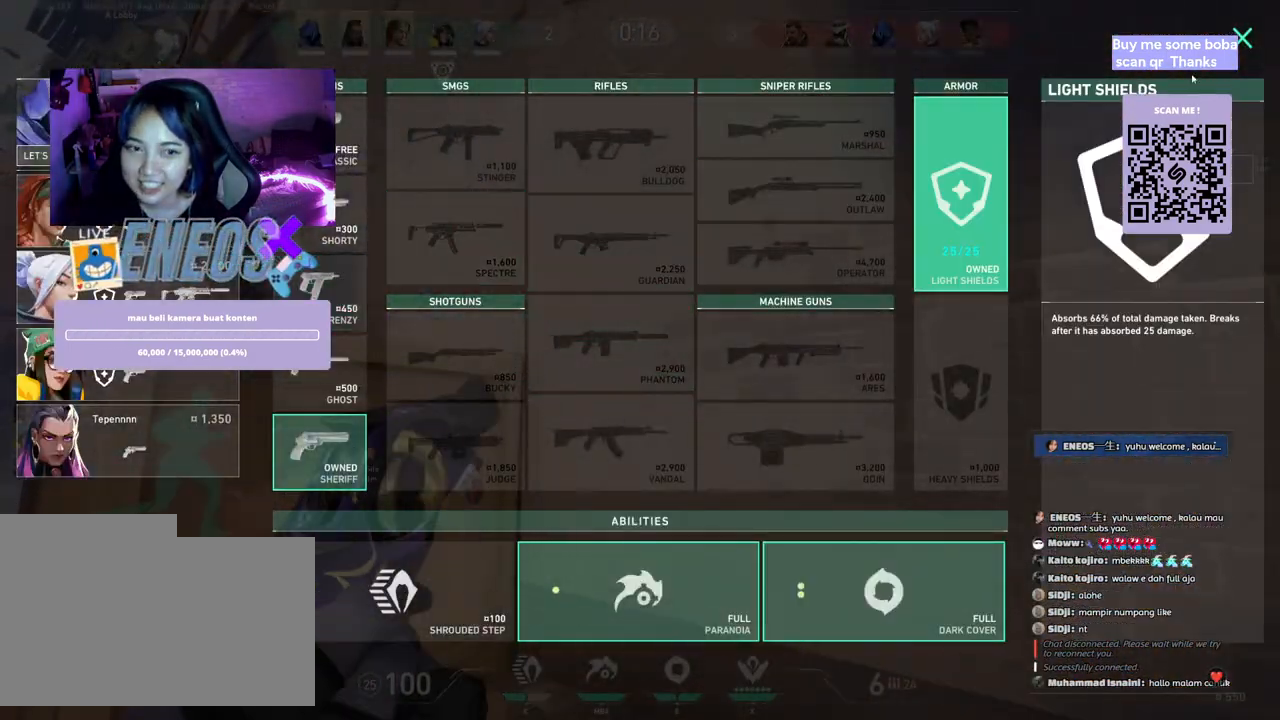
{"keys": ["a"], "mouse": [], "events": [[33, "ctrl", "up"], [350, "a", "down"], [350, "mouse_left", "down"], [450, "mouse_left", "up"]]}
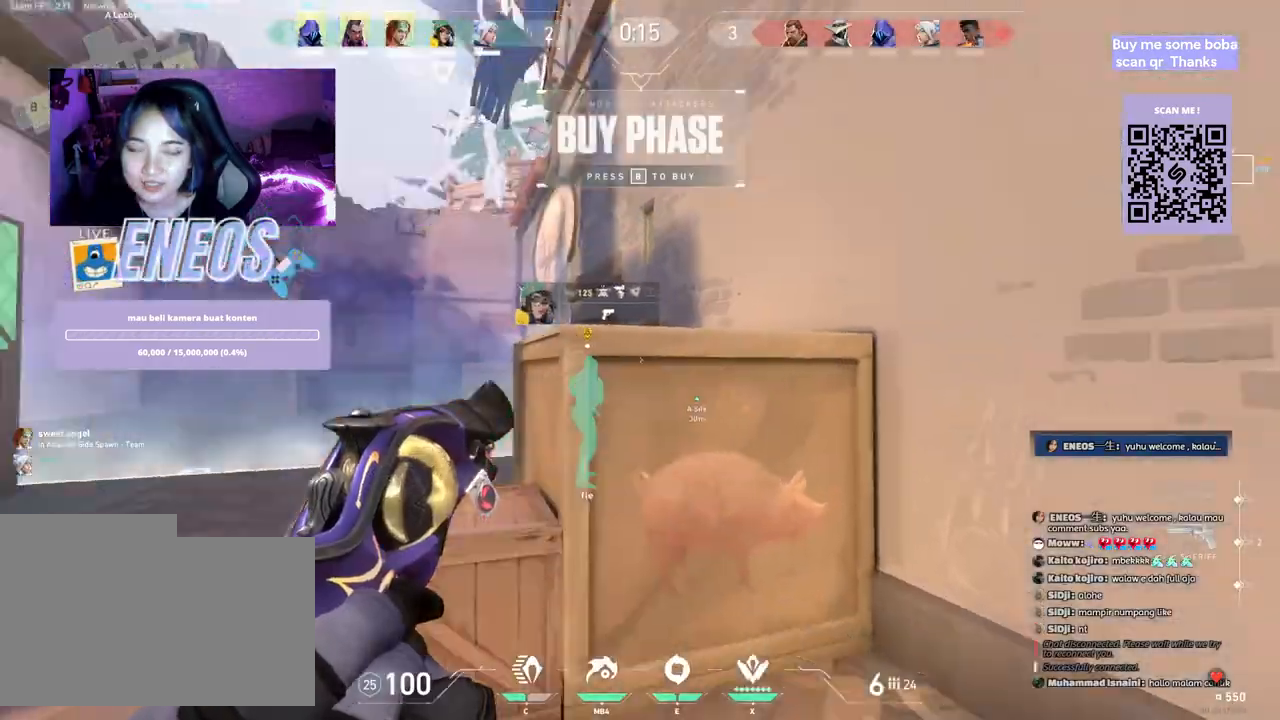
{"keys": ["w"], "mouse": [], "events": [[133, "w", "down"], [150, "mouse_wheel", "down"], [183, "a", "up"], [400, "mouse_wheel", "up"]]}
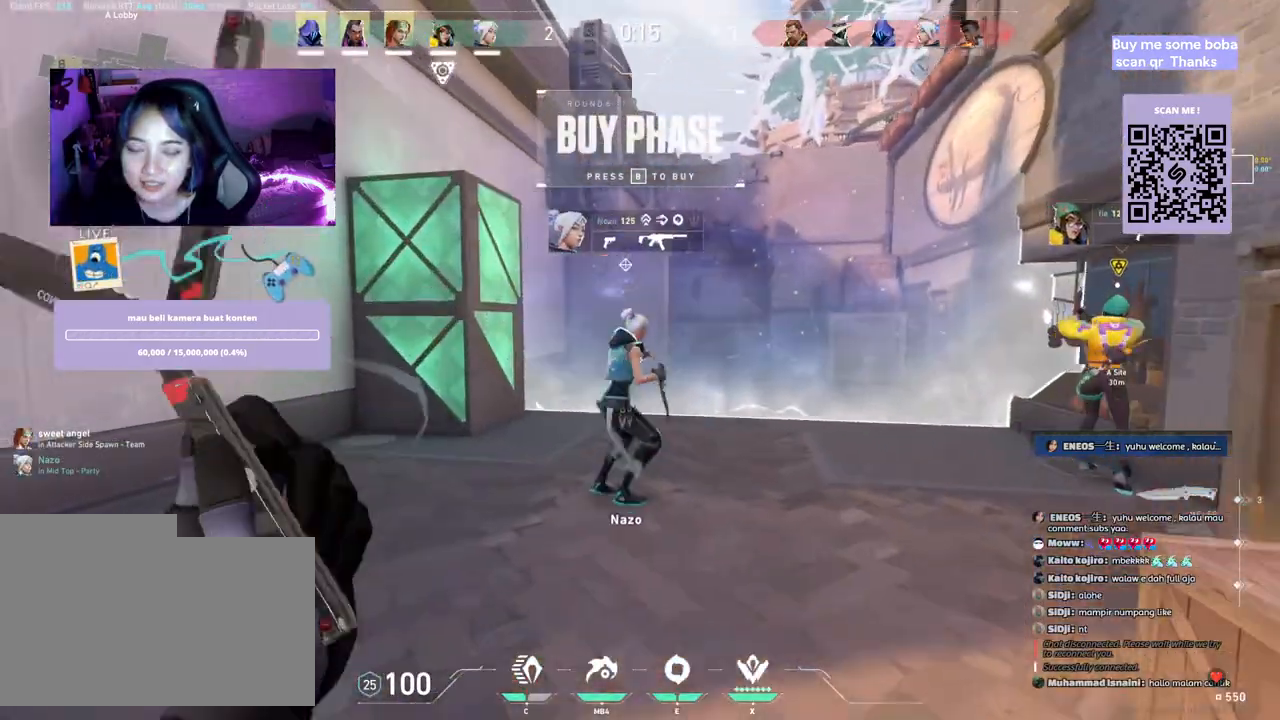
{"keys": [], "mouse": ["right"], "events": [[400, "mouse_right", "down"], [450, "w", "up"]]}
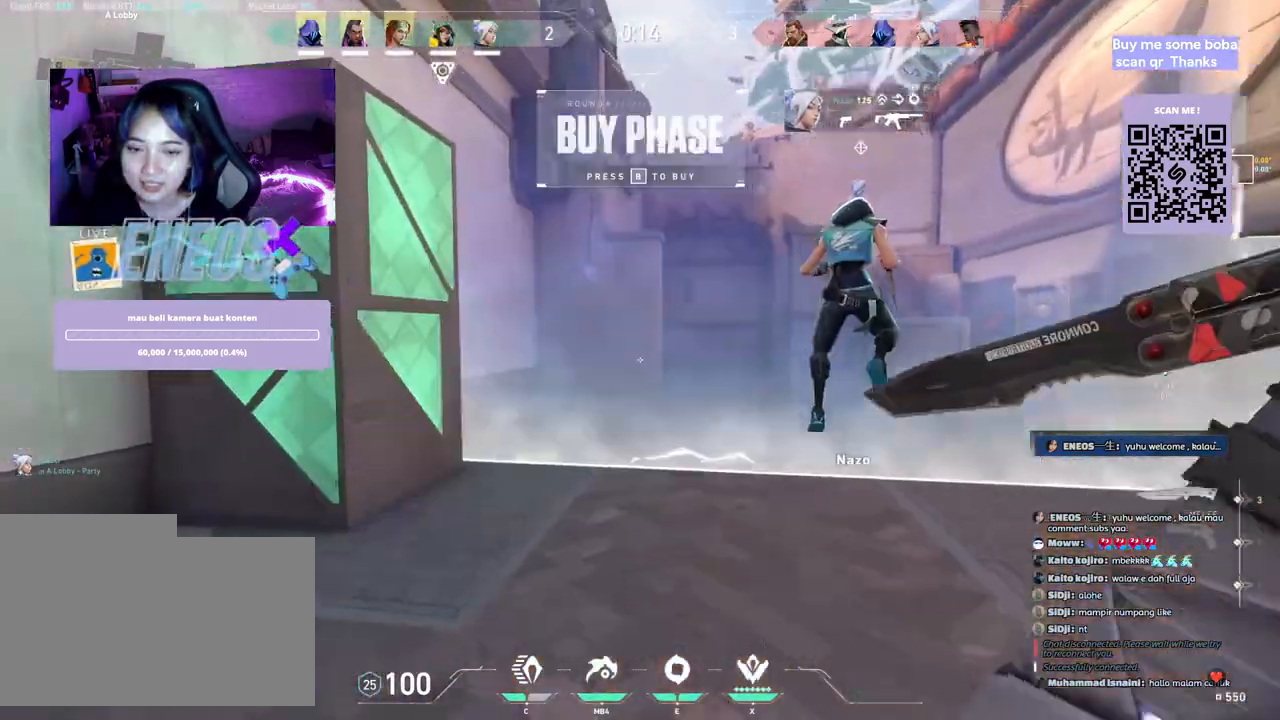
{"keys": ["a"], "mouse": [], "events": [[67, "mouse_right", "up"], [117, "s", "down"], [250, "a", "down"], [367, "s", "up"]]}
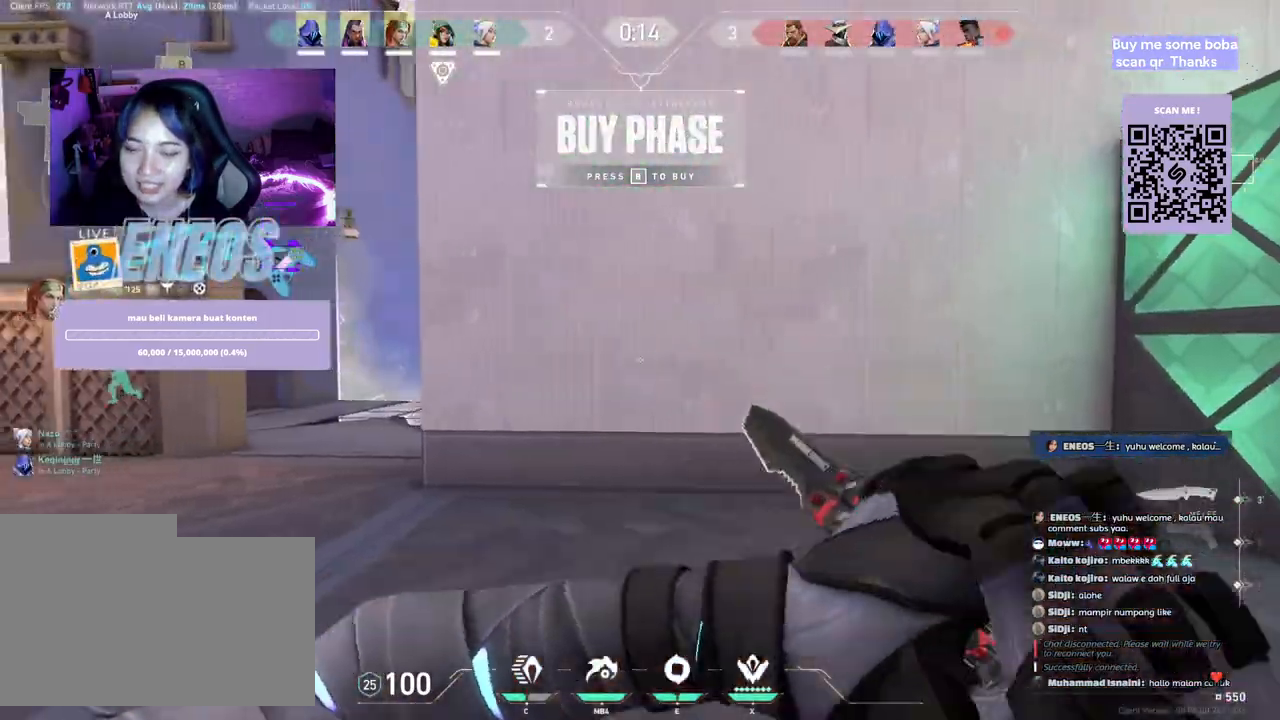
{"keys": ["ctrl"], "mouse": [], "events": [[67, "a", "up"], [367, "ctrl", "down"]]}
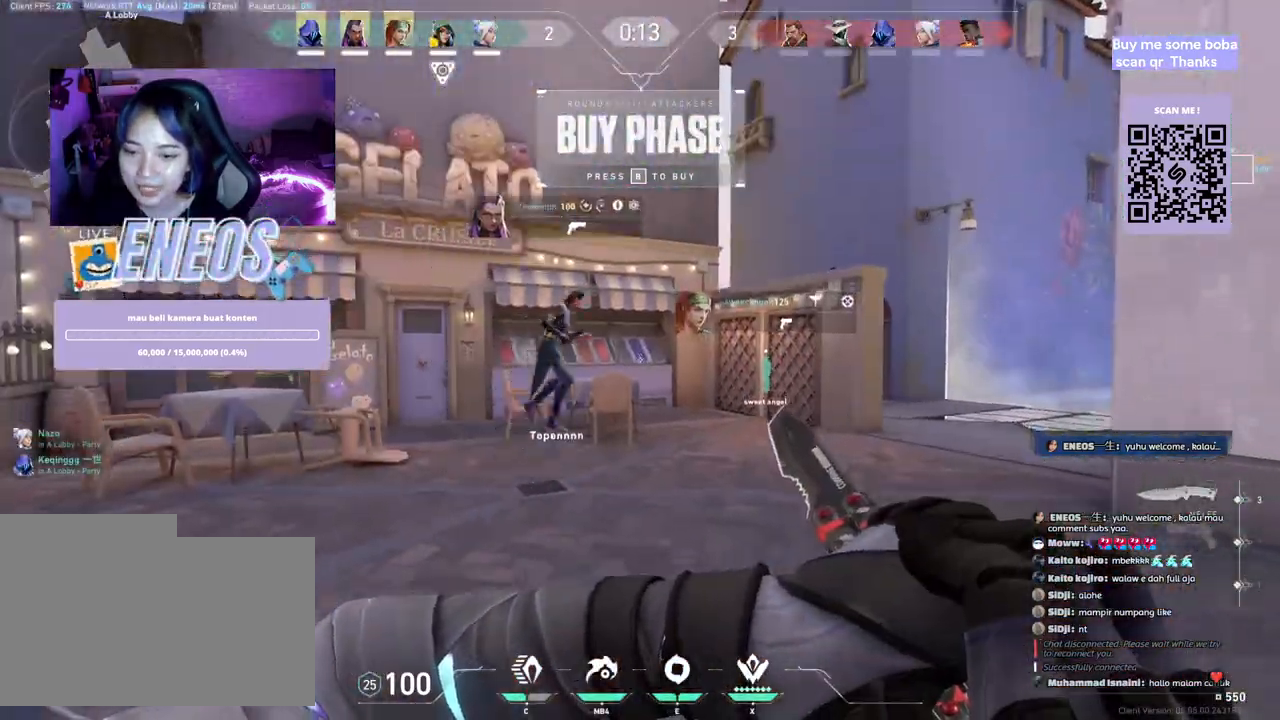
{"keys": ["w"], "mouse": [], "events": [[17, "ctrl", "up"], [217, "w", "down"]]}
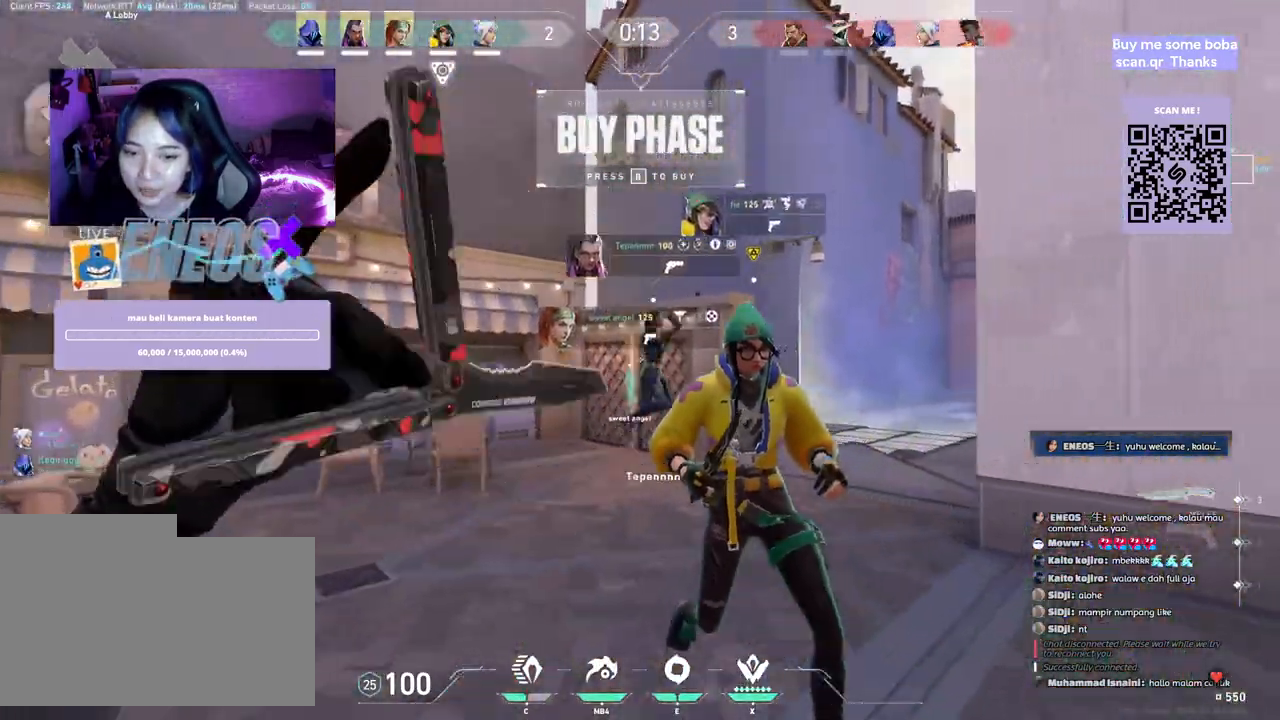
{"keys": ["w"], "mouse": [], "events": []}
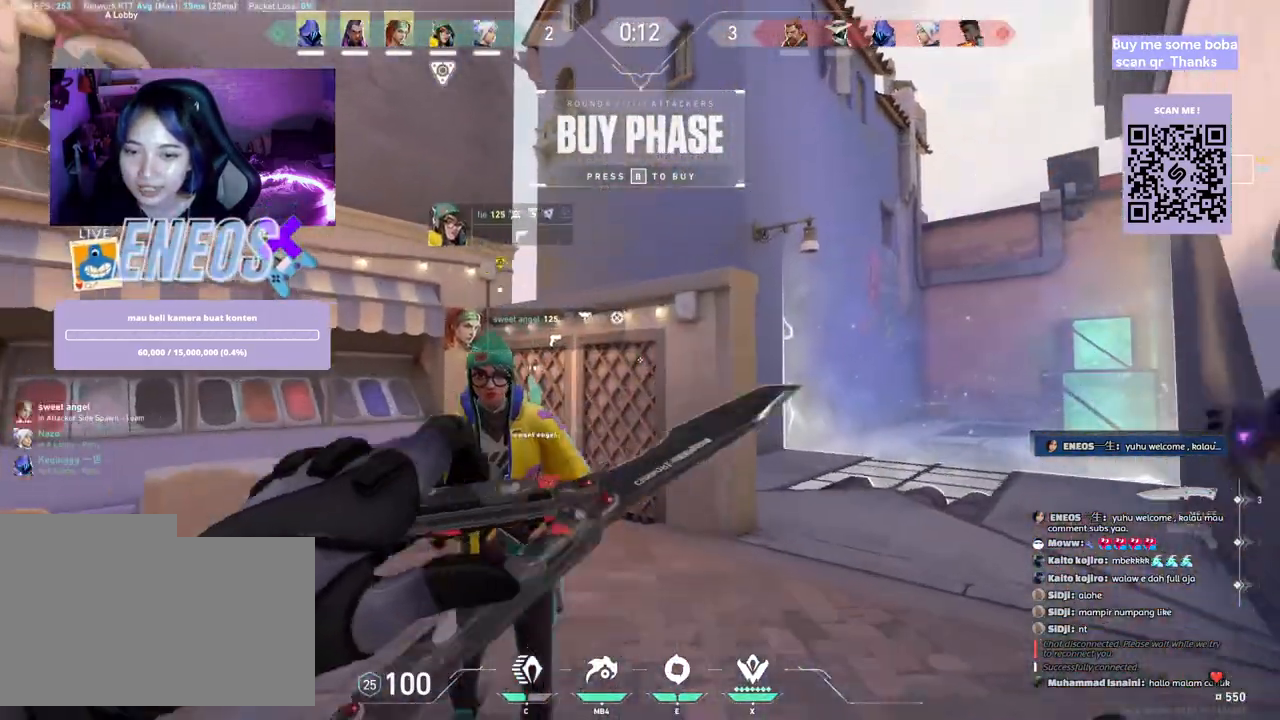
{"keys": ["d", "s"], "mouse": [], "events": [[33, "mouse_right", "down"], [133, "w", "up"], [217, "mouse_right", "up"], [283, "s", "down"], [483, "d", "down"]]}
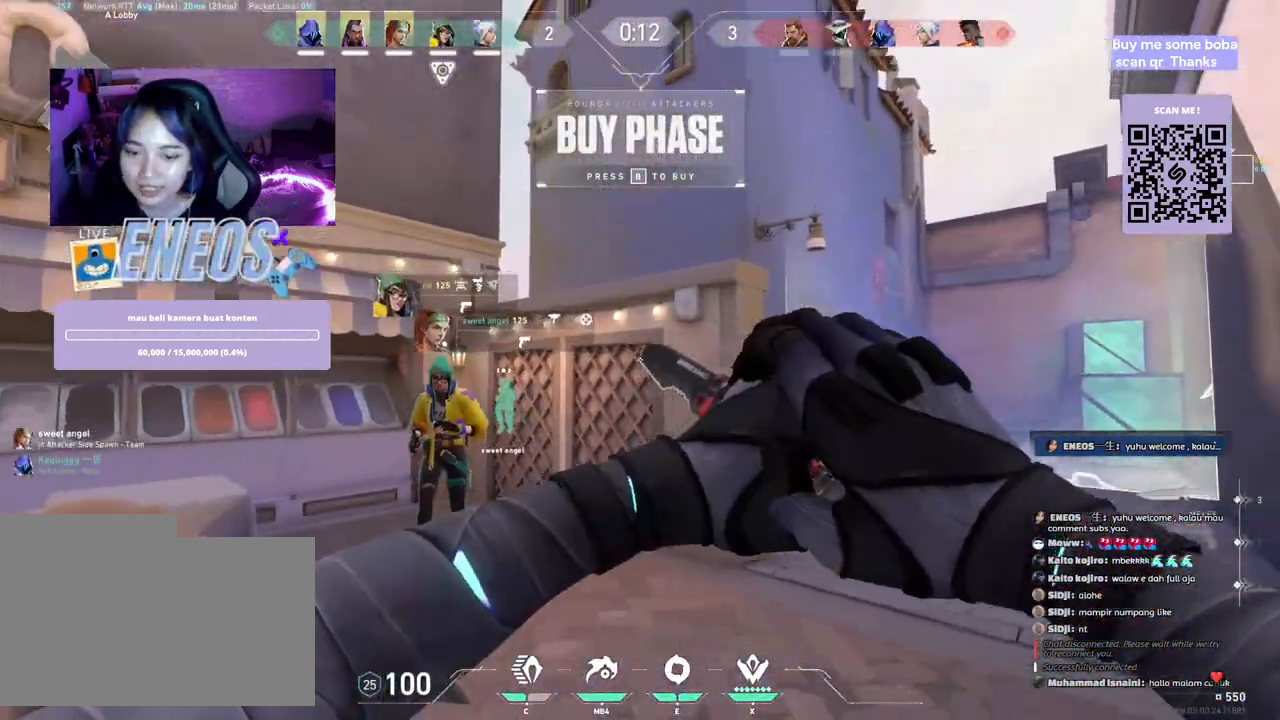
{"keys": ["d", "w"], "mouse": [], "events": [[17, "s", "up"], [267, "w", "down"]]}
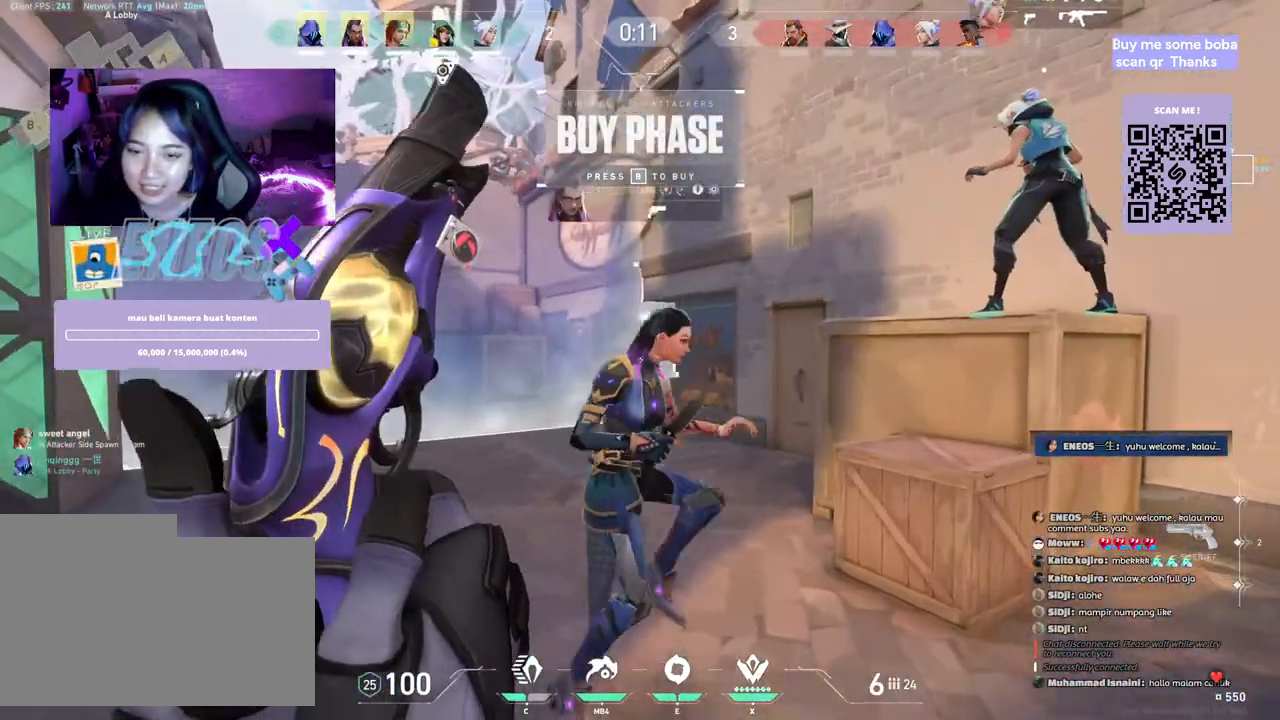
{"keys": ["w"], "mouse": [], "events": [[83, "d", "up"]]}
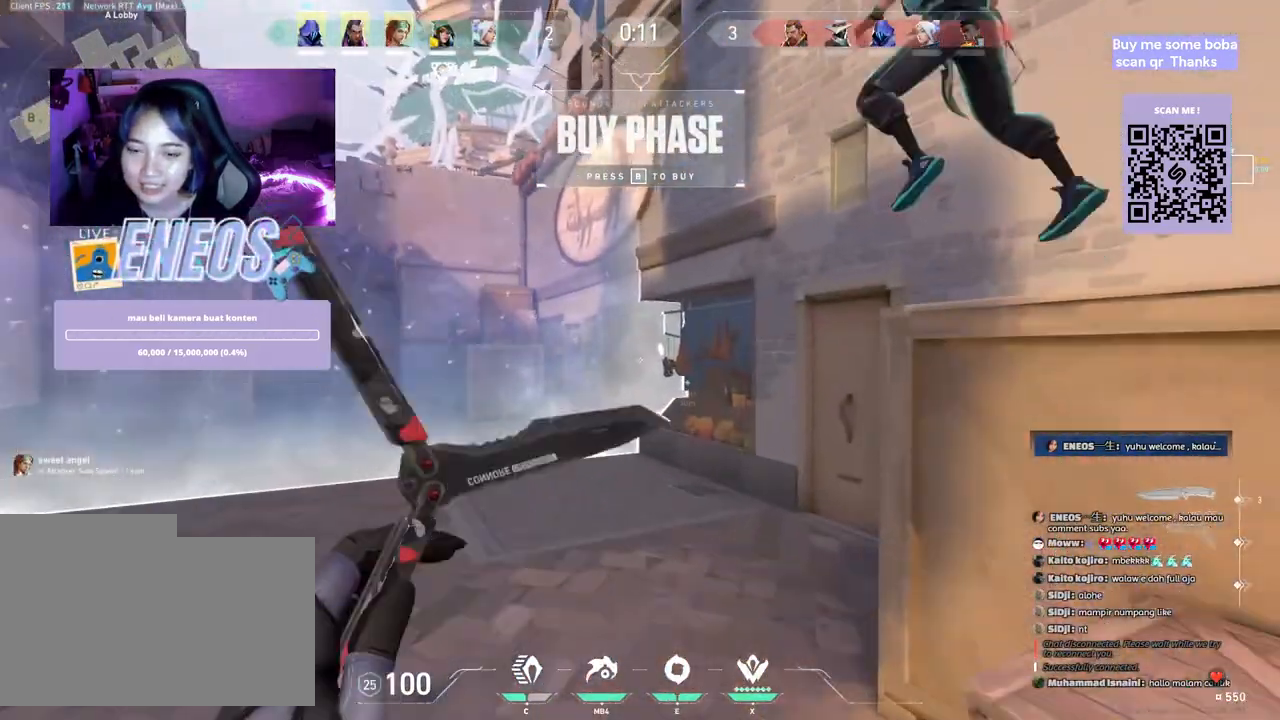
{"keys": ["d"], "mouse": [], "events": [[267, "space", "down"], [400, "d", "down"], [433, "w", "up"], [500, "space", "up"]]}
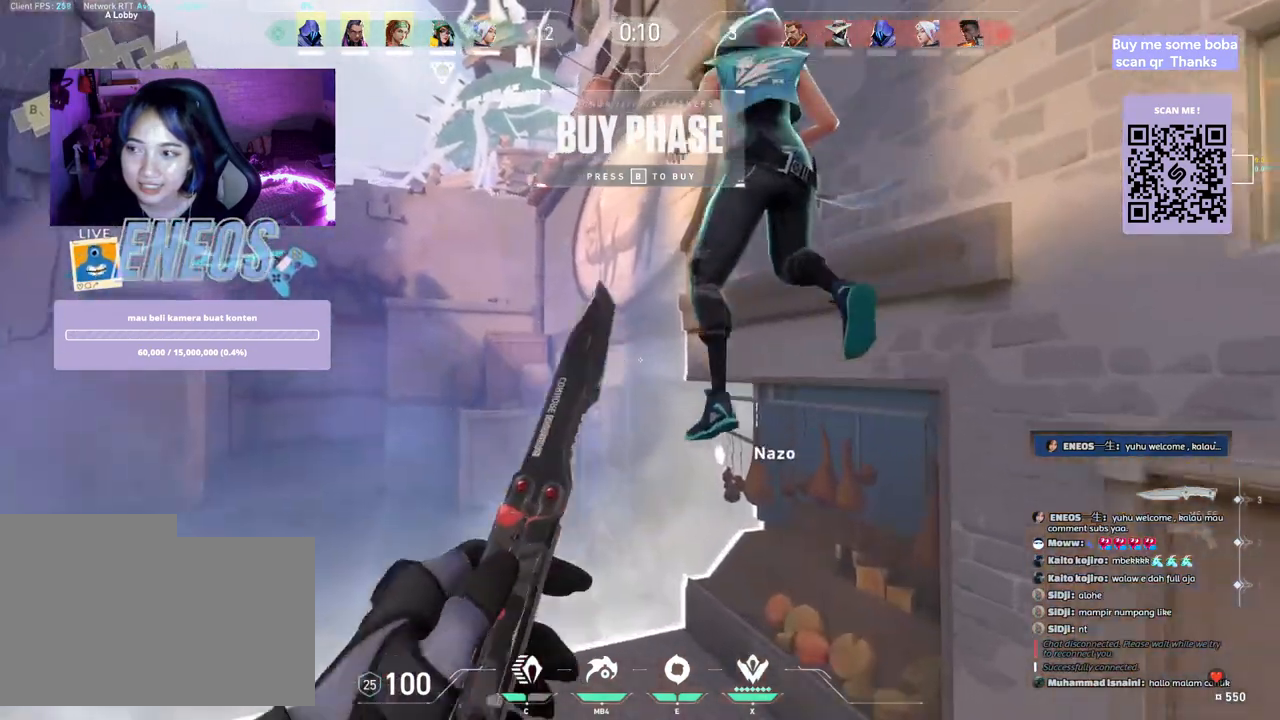
{"keys": ["w"], "mouse": [], "events": [[83, "w", "down"], [217, "d", "up"], [317, "mouse_right", "down"], [450, "mouse_right", "up"]]}
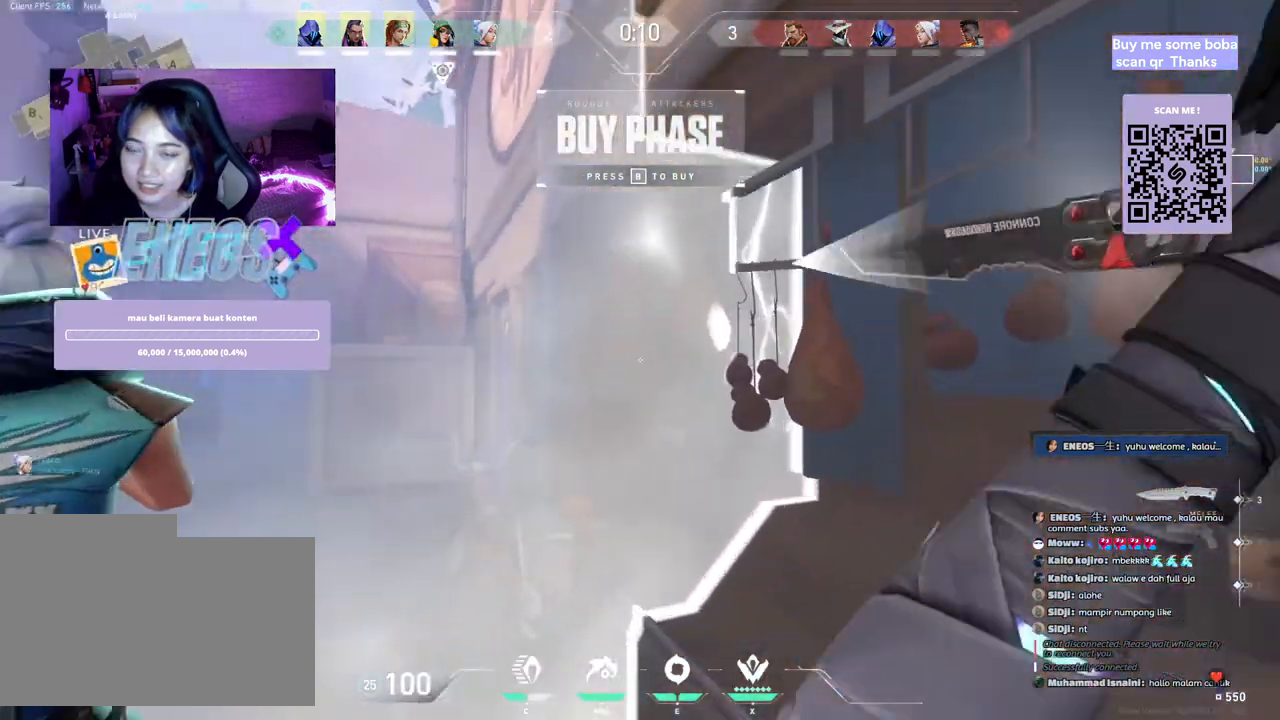
{"keys": ["s"], "mouse": [], "events": [[117, "w", "up"], [317, "s", "down"]]}
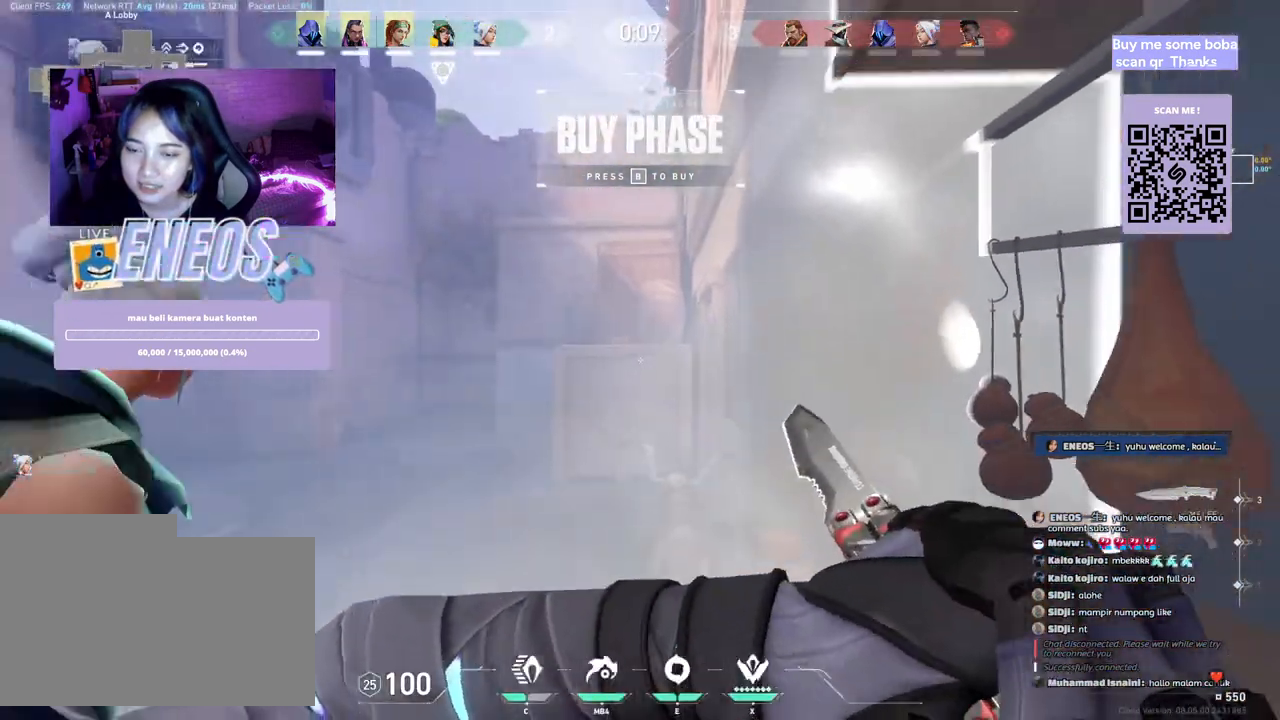
{"keys": [], "mouse": [], "events": [[483, "s", "up"]]}
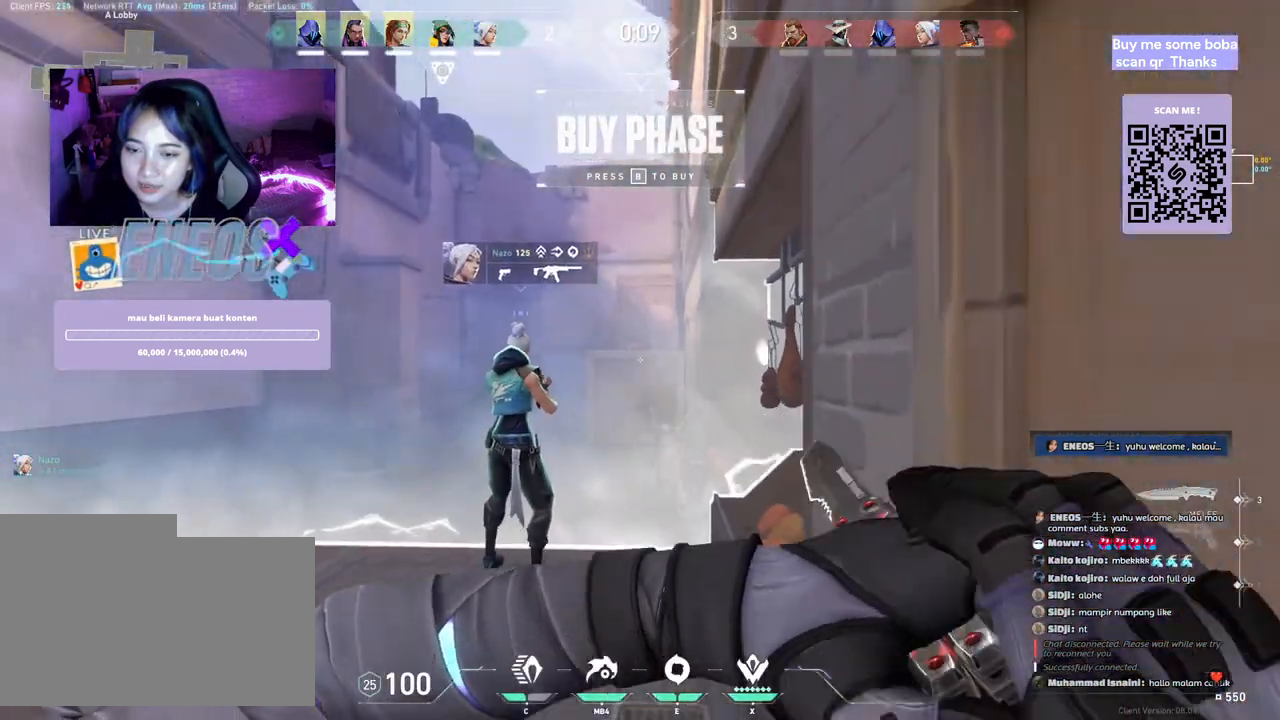
{"keys": ["w"], "mouse": [], "events": [[233, "w", "down"], [333, "mouse_mb4", "down"], [417, "mouse_mb4", "up"]]}
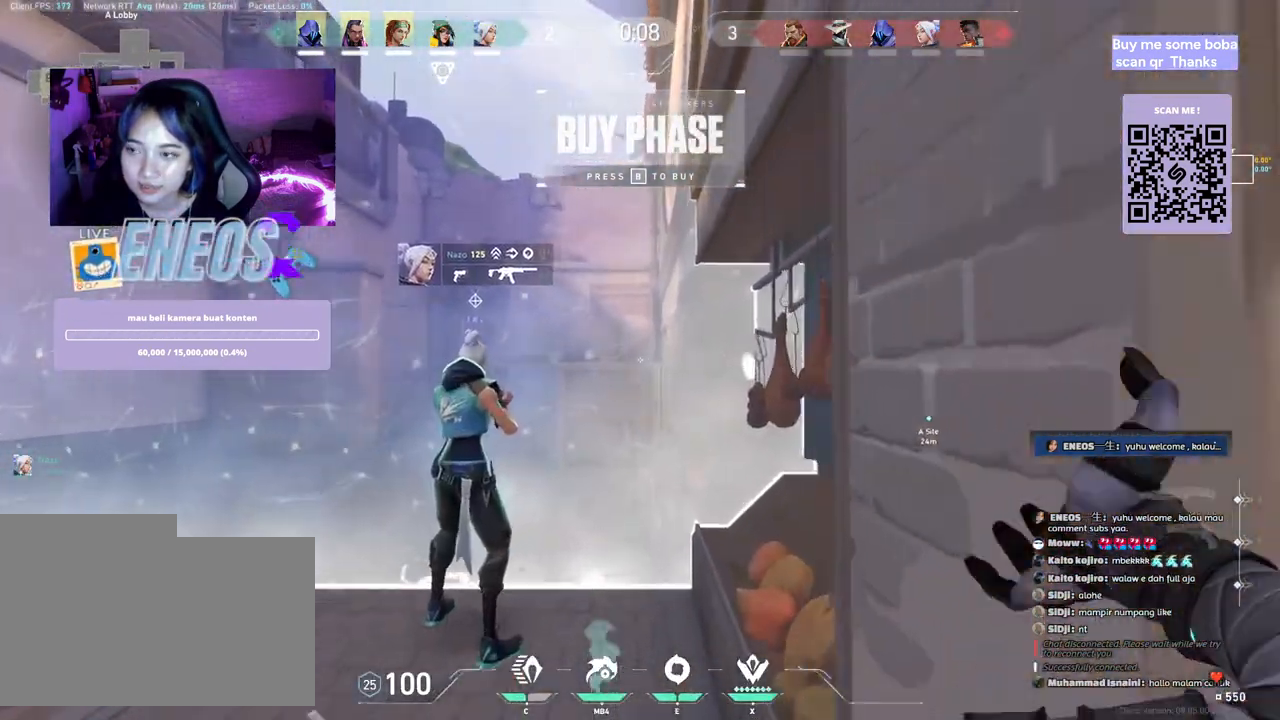
{"keys": ["w"], "mouse": [], "events": []}
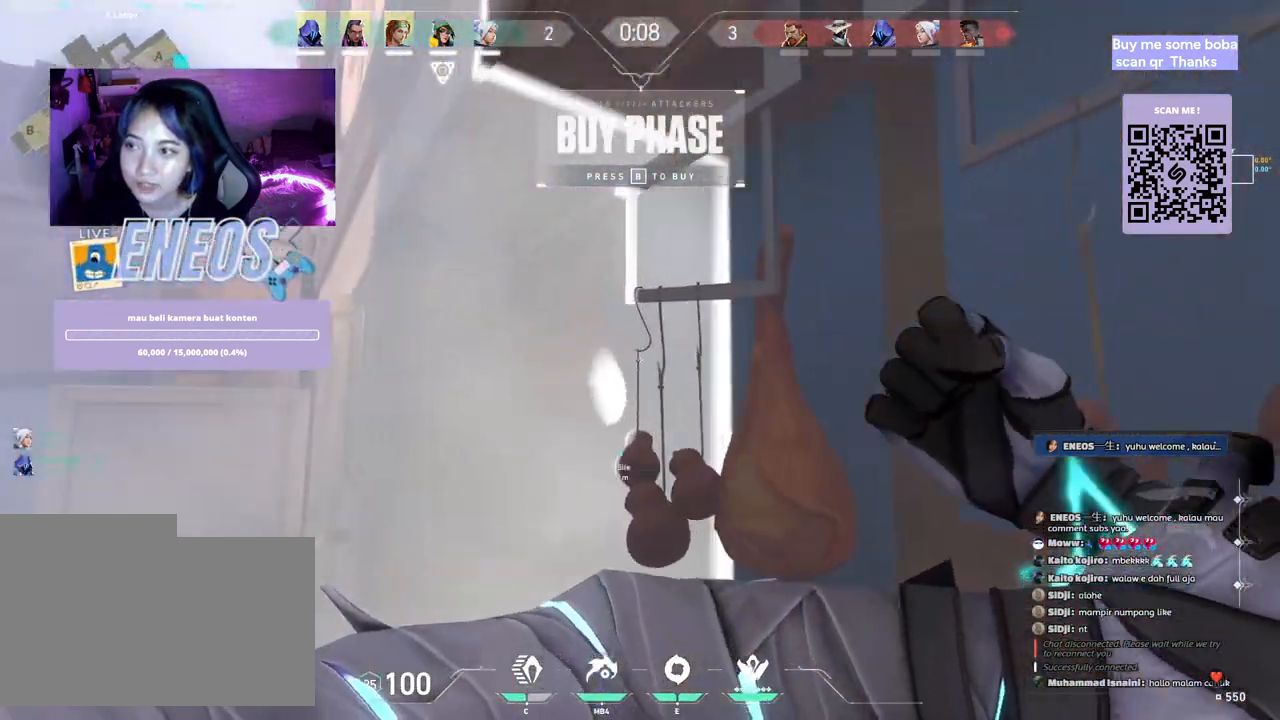
{"keys": [], "mouse": [], "events": [[400, "w", "up"]]}